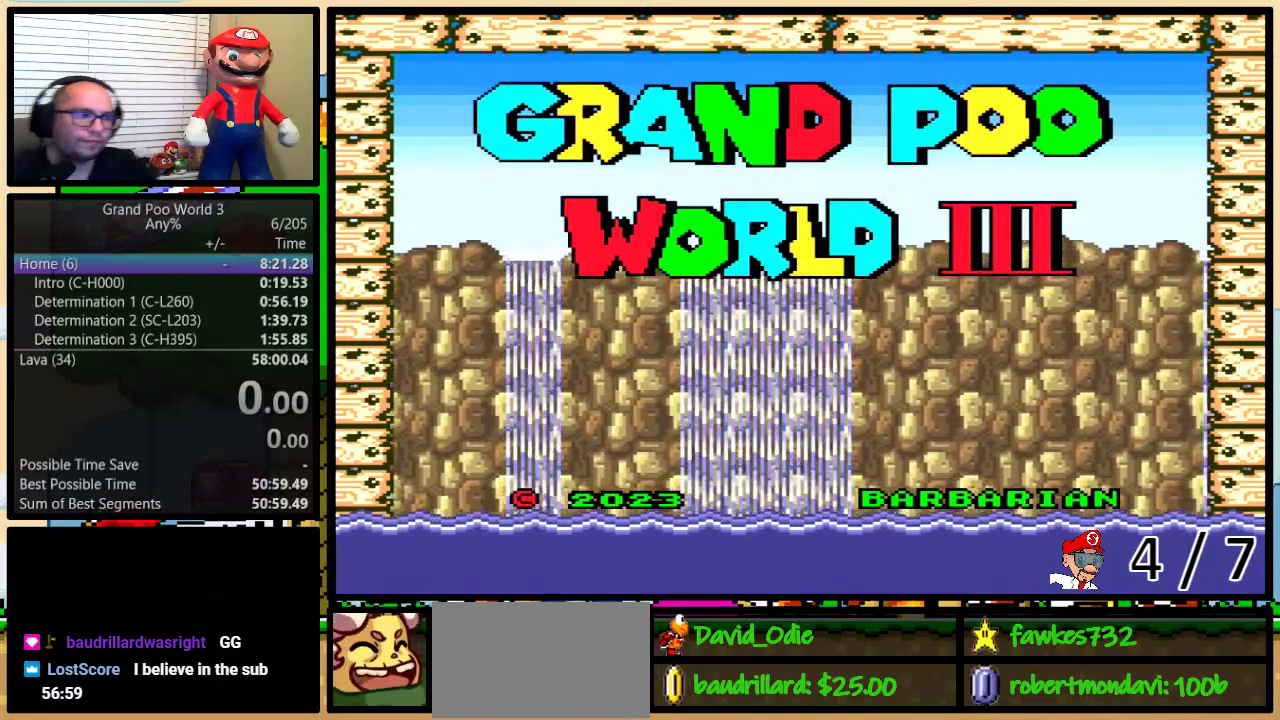
Gameplay with a controller (Nintendo layout); each line is a JSON object with the inputs held at the frame after it. "events" lists button and stick changes between this image and that frame as [ms after this image, input, new state], when the widget could be followed in between. Not read: L3 R3.
{"buttons": ["Y", "DPAD_RIGHT"], "events": [[383, "Y", "down"], [417, "DPAD_RIGHT", "down"]]}
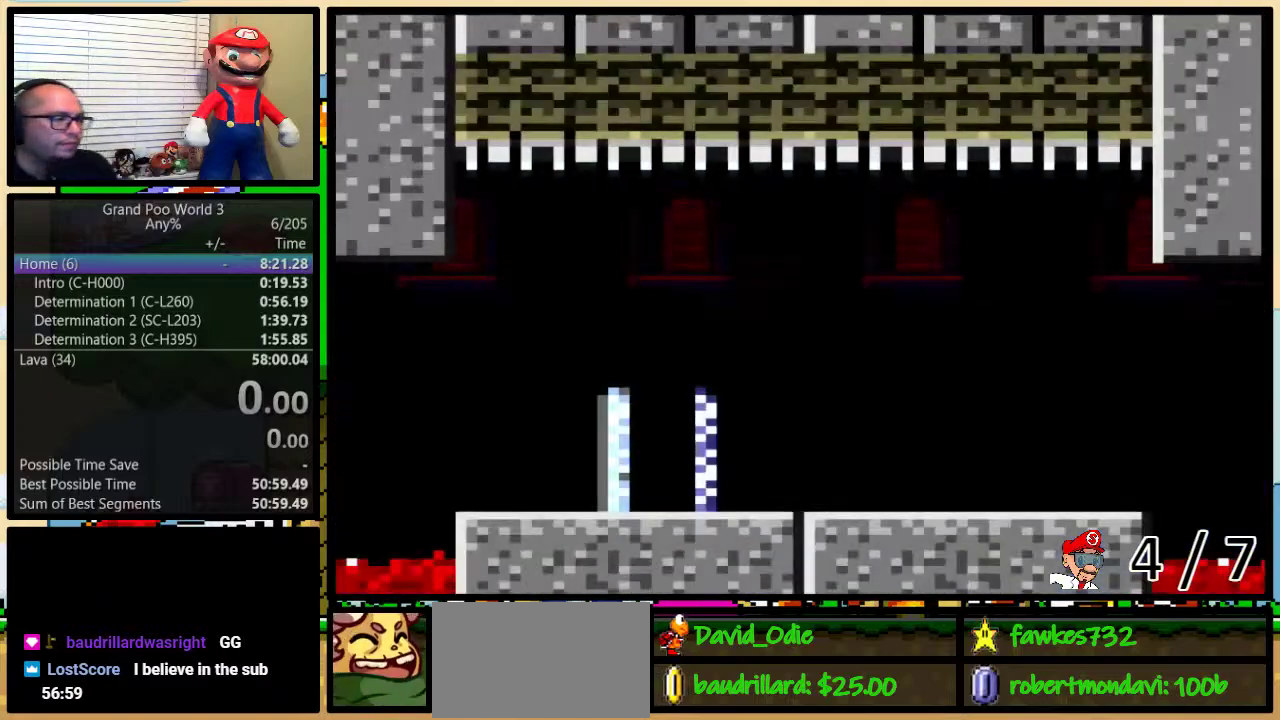
{"buttons": ["Y", "DPAD_RIGHT"], "events": []}
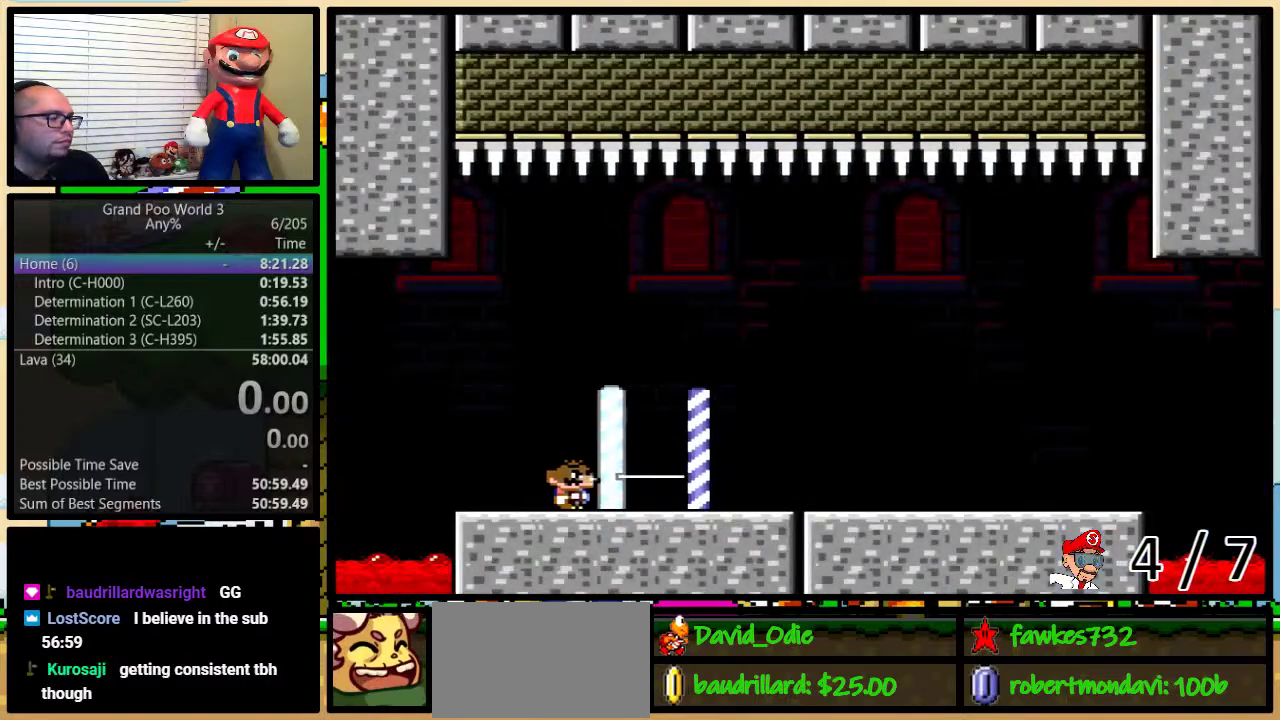
{"buttons": ["Y", "DPAD_UP", "DPAD_RIGHT"], "events": [[133, "DPAD_UP", "down"]]}
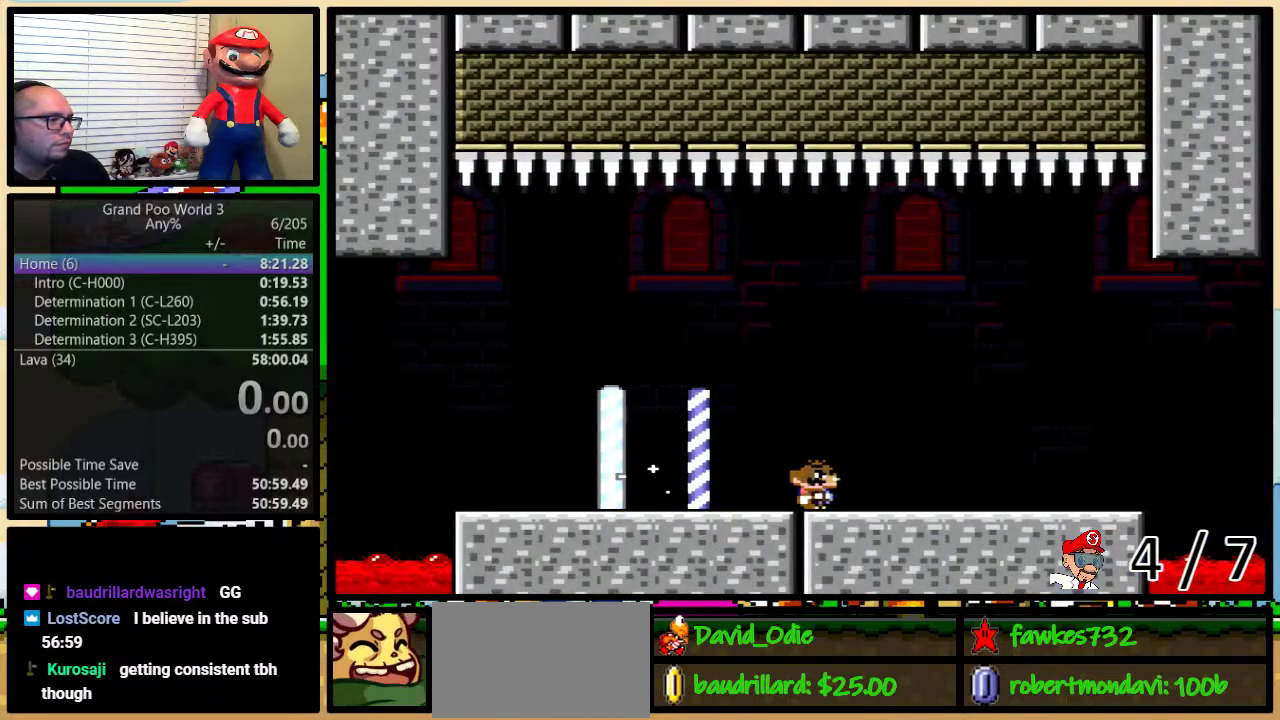
{"buttons": ["Y", "DPAD_UP", "DPAD_RIGHT"], "events": [[250, "DPAD_UP", "up"], [433, "DPAD_UP", "down"]]}
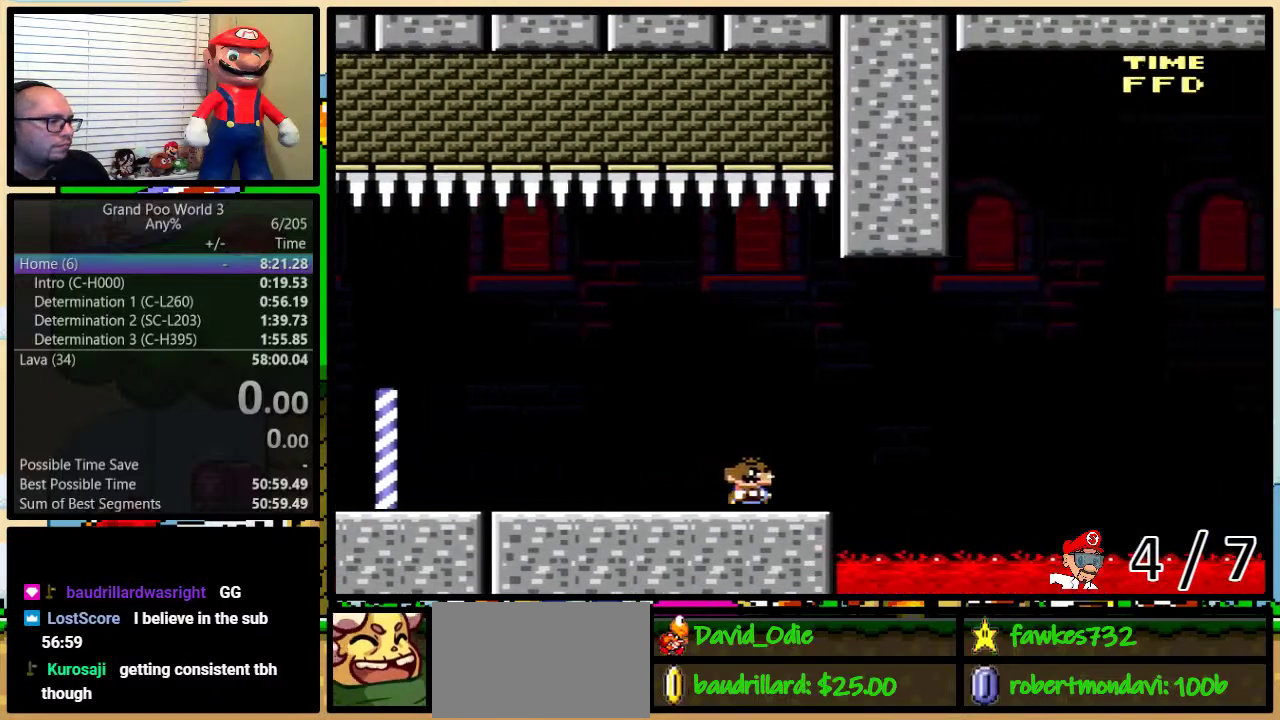
{"buttons": ["B", "Y", "DPAD_RIGHT"], "events": [[117, "B", "down"], [433, "DPAD_UP", "up"]]}
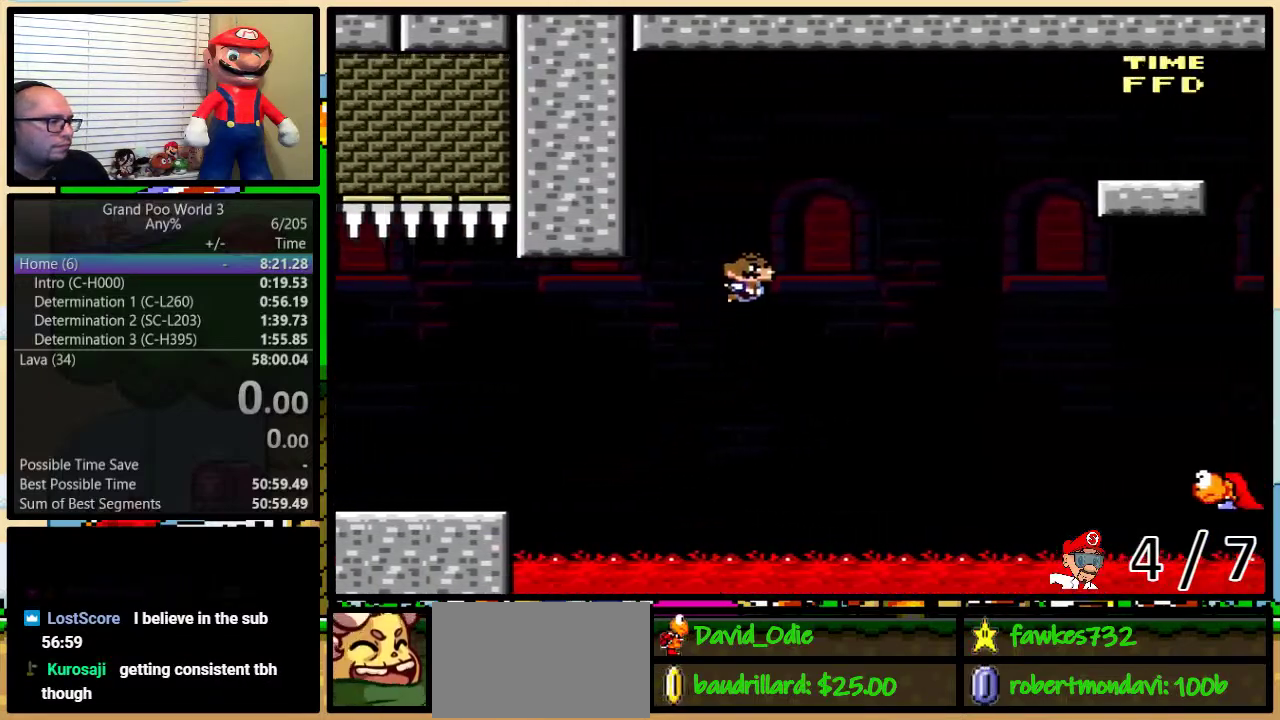
{"buttons": ["B", "Y", "DPAD_UP", "DPAD_RIGHT"], "events": [[100, "B", "up"], [267, "DPAD_UP", "down"], [317, "B", "down"]]}
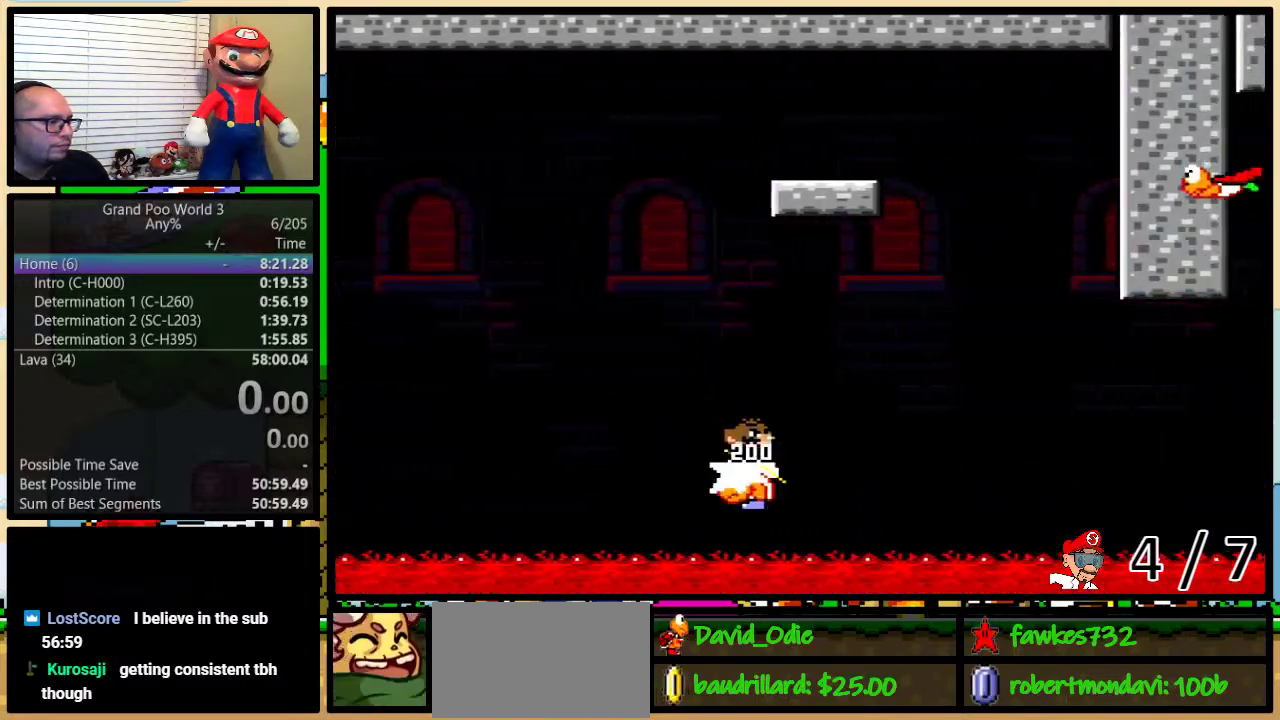
{"buttons": ["B", "Y", "DPAD_LEFT"], "events": [[283, "B", "up"], [283, "DPAD_UP", "up"], [383, "B", "down"], [383, "DPAD_LEFT", "down"], [383, "DPAD_RIGHT", "up"]]}
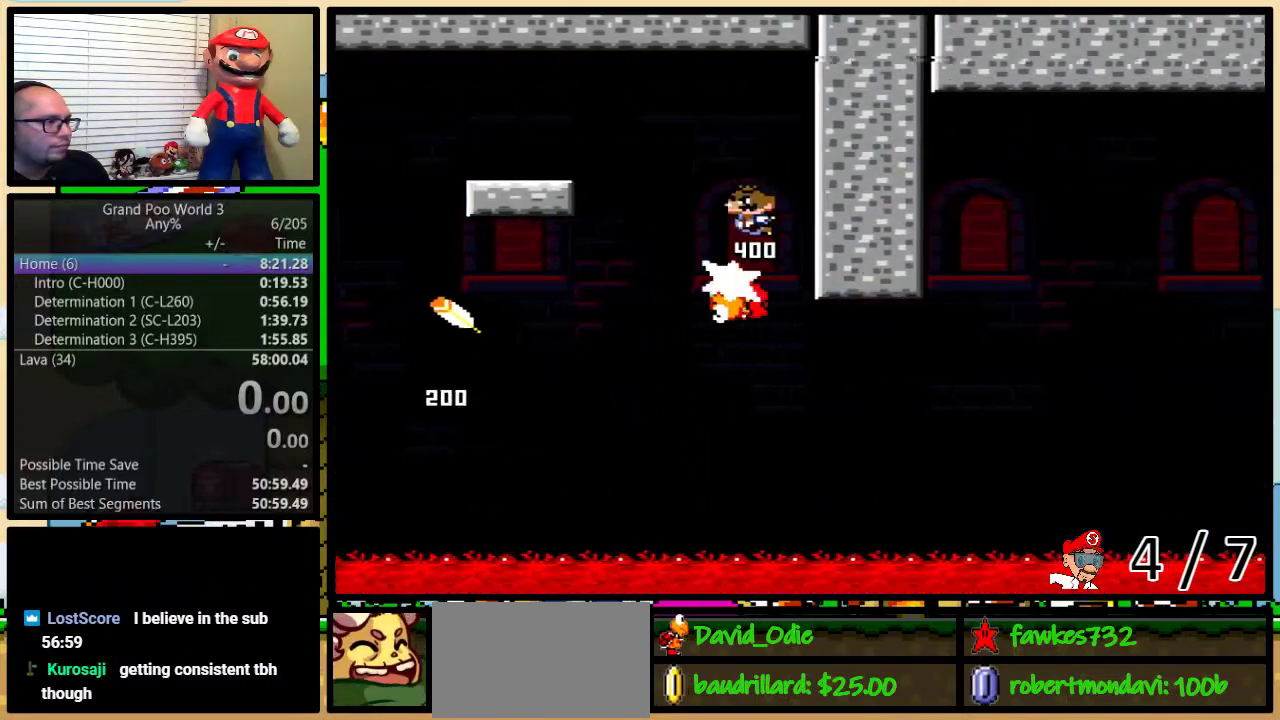
{"buttons": ["B", "Y", "DPAD_LEFT"], "events": [[100, "B", "up"], [183, "B", "down"]]}
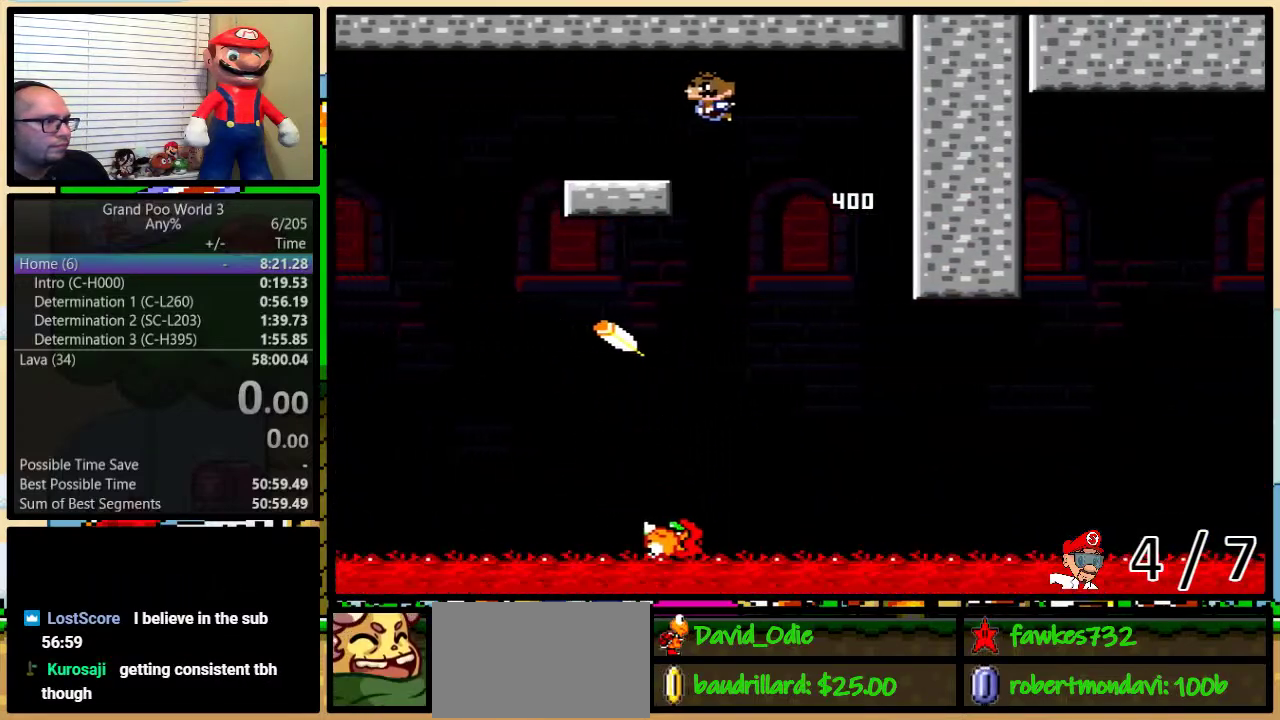
{"buttons": ["B", "Y", "DPAD_RIGHT"], "events": [[50, "B", "up"], [250, "B", "down"], [333, "DPAD_UP", "down"], [350, "DPAD_LEFT", "up"], [383, "DPAD_RIGHT", "down"], [383, "DPAD_UP", "up"]]}
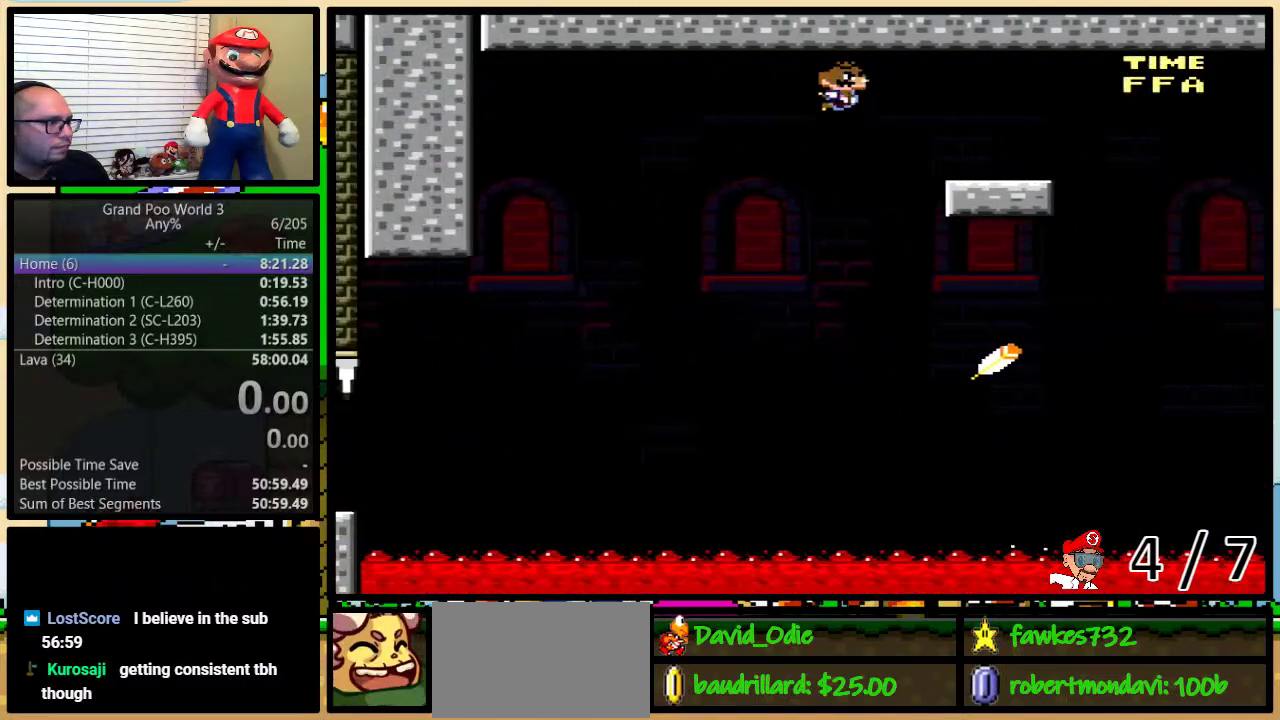
{"buttons": ["Y", "DPAD_RIGHT"], "events": [[283, "B", "up"], [417, "DPAD_UP", "down"], [500, "DPAD_UP", "up"]]}
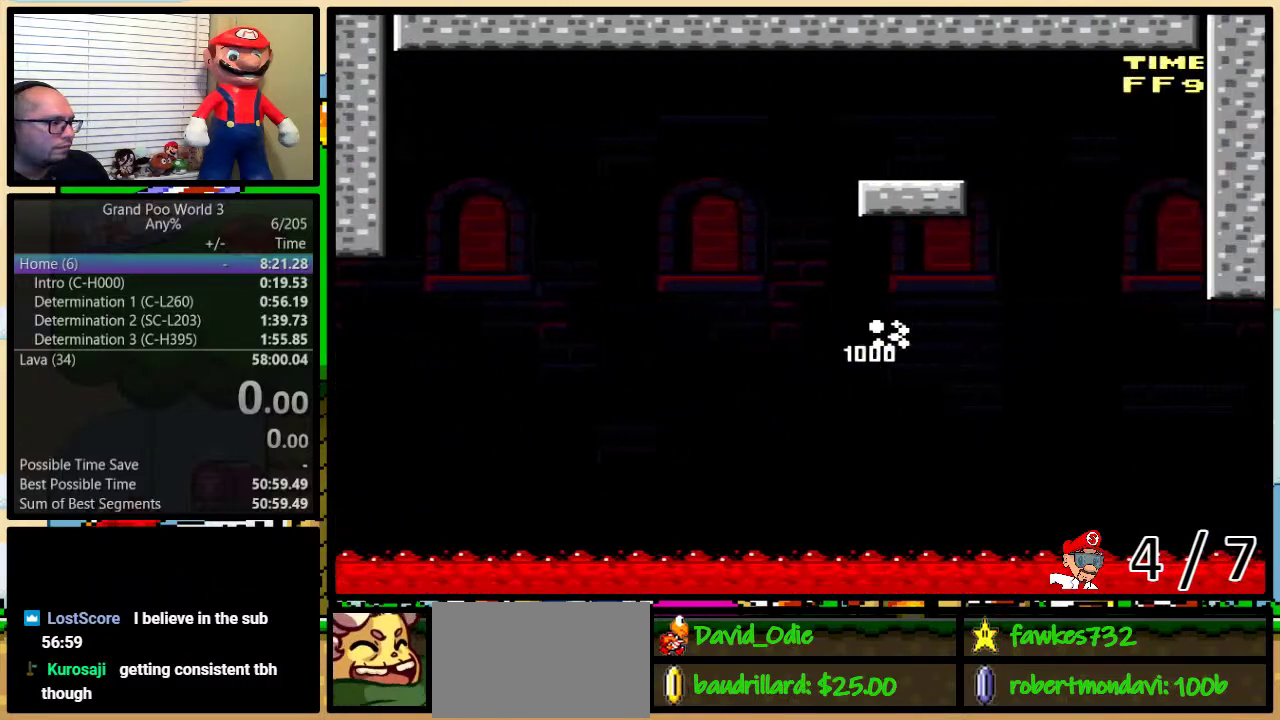
{"buttons": ["Y", "DPAD_RIGHT"], "events": []}
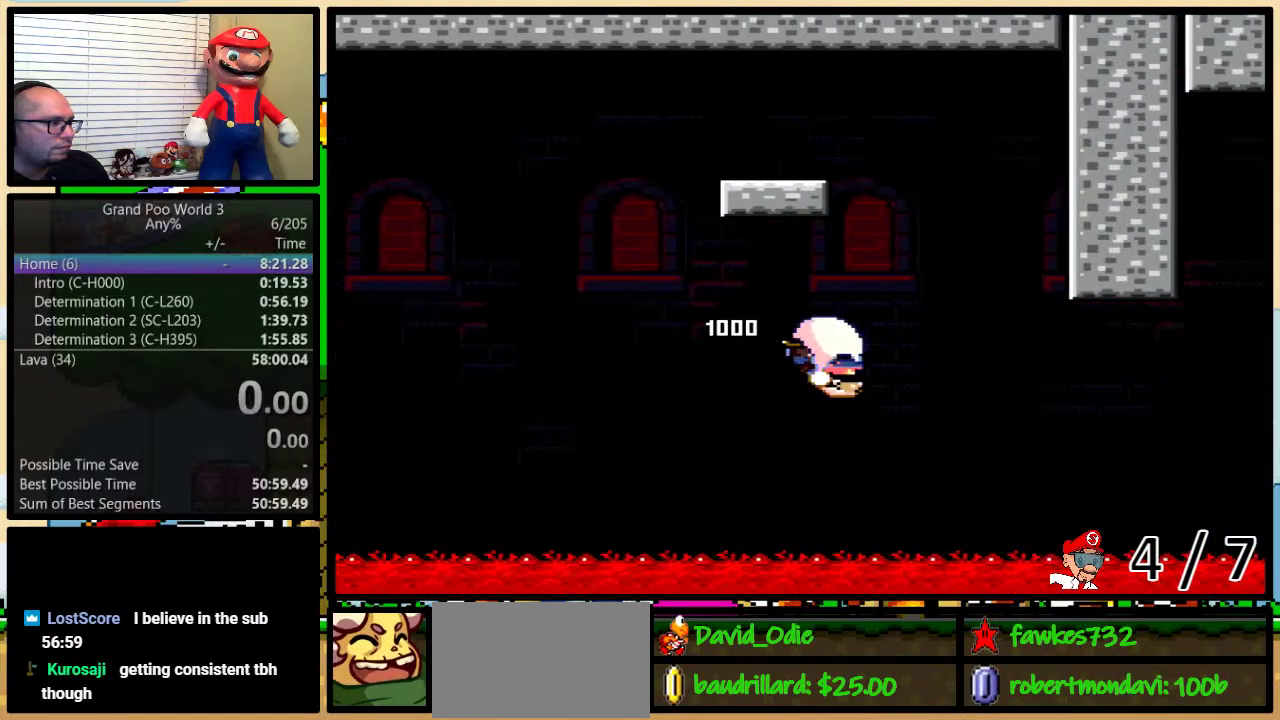
{"buttons": ["X", "Y"], "events": [[100, "DPAD_RIGHT", "up"], [133, "DPAD_LEFT", "down"], [333, "DPAD_LEFT", "up"], [483, "X", "down"]]}
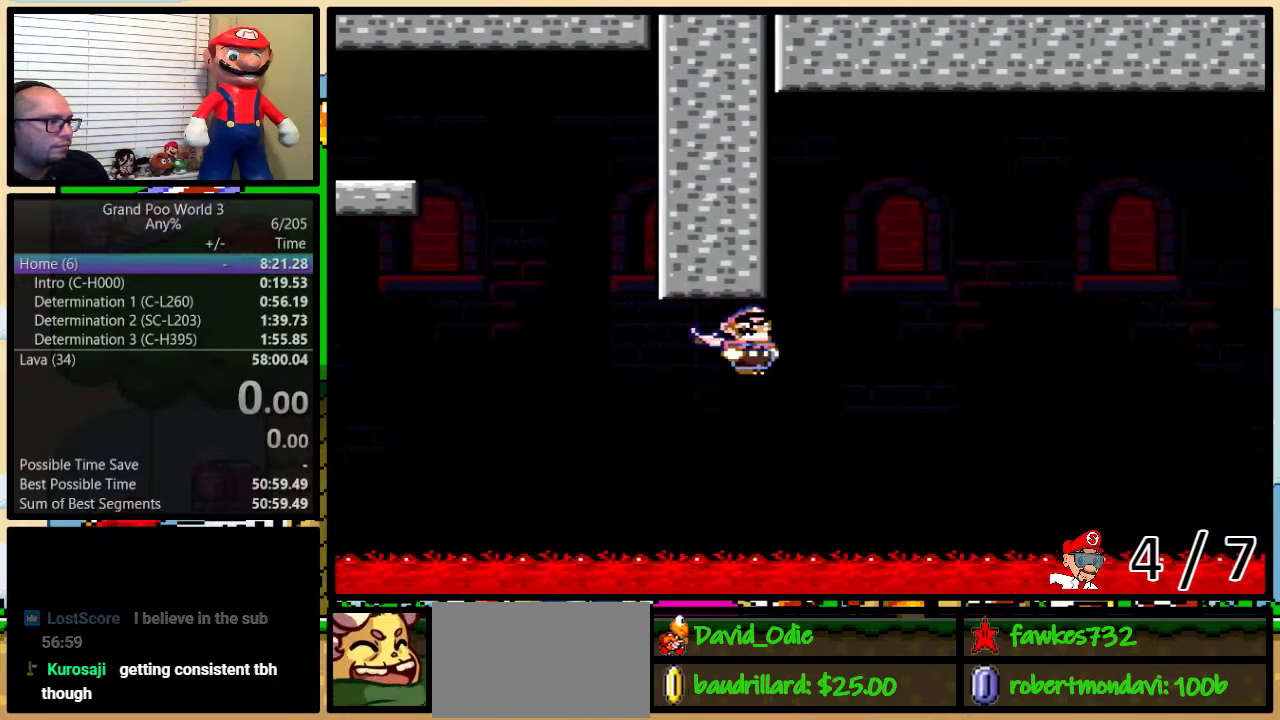
{"buttons": ["Y"], "events": [[83, "X", "up"]]}
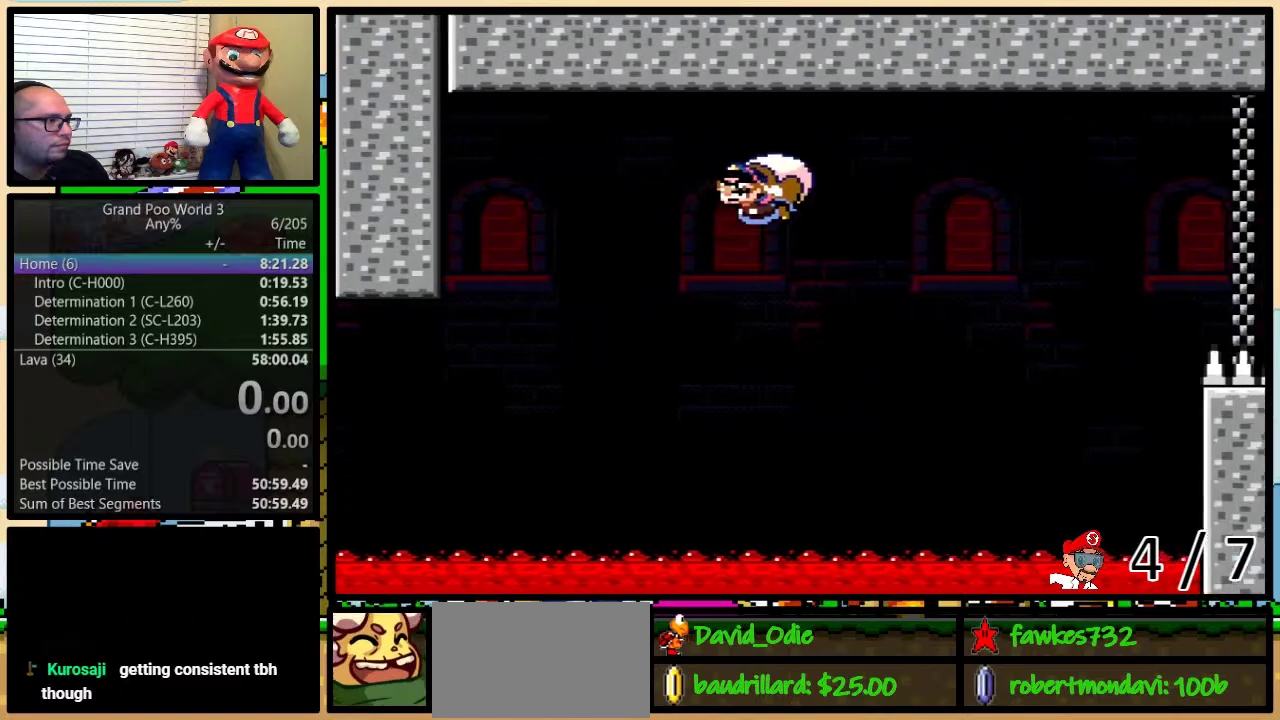
{"buttons": ["Y", "DPAD_LEFT"], "events": [[483, "DPAD_LEFT", "down"]]}
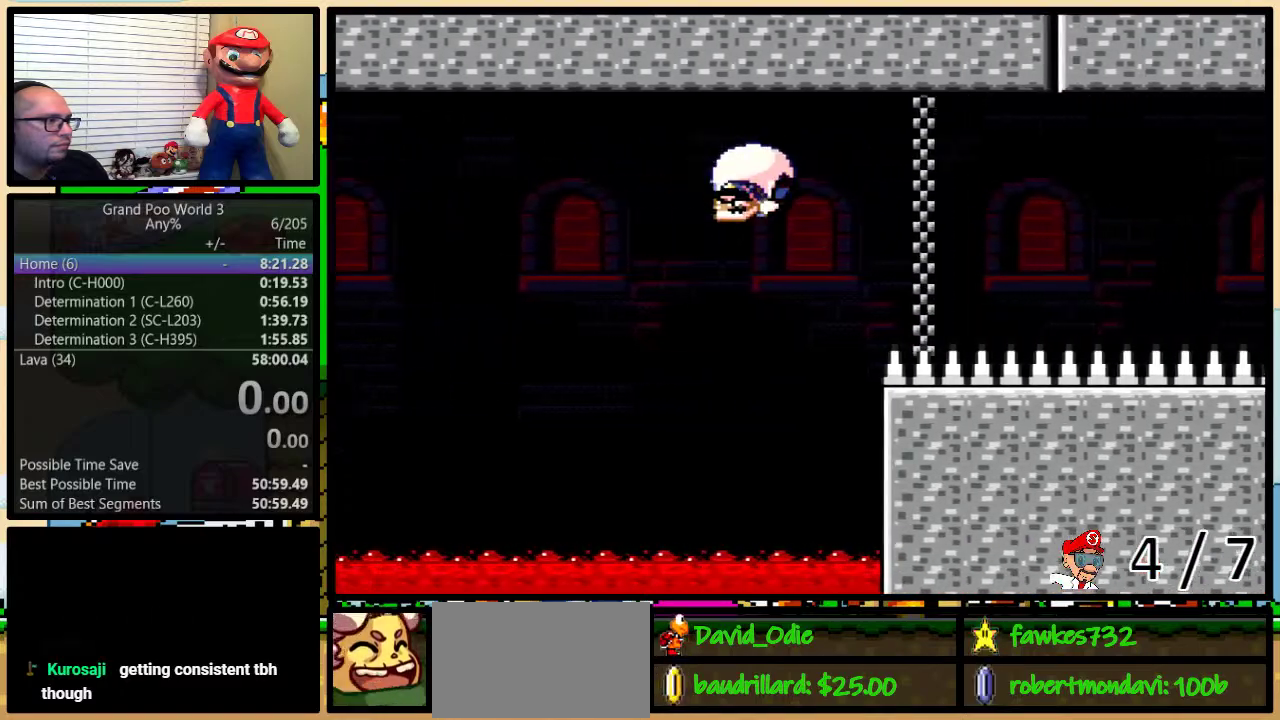
{"buttons": ["Y", "DPAD_UP", "DPAD_RIGHT"], "events": [[33, "DPAD_LEFT", "up"], [100, "DPAD_LEFT", "down"], [383, "DPAD_LEFT", "up"], [383, "DPAD_RIGHT", "down"], [500, "DPAD_UP", "down"]]}
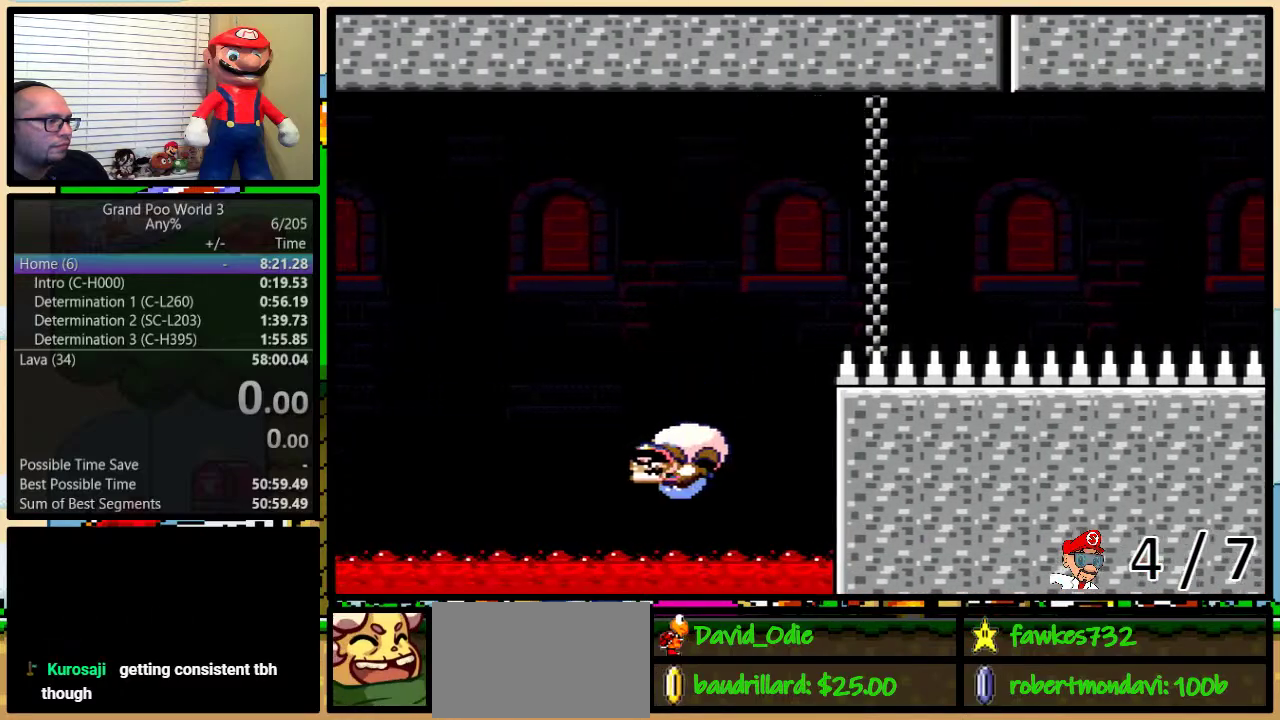
{"buttons": ["Y", "DPAD_RIGHT"], "events": [[117, "X", "down"], [233, "X", "up"], [433, "DPAD_UP", "up"]]}
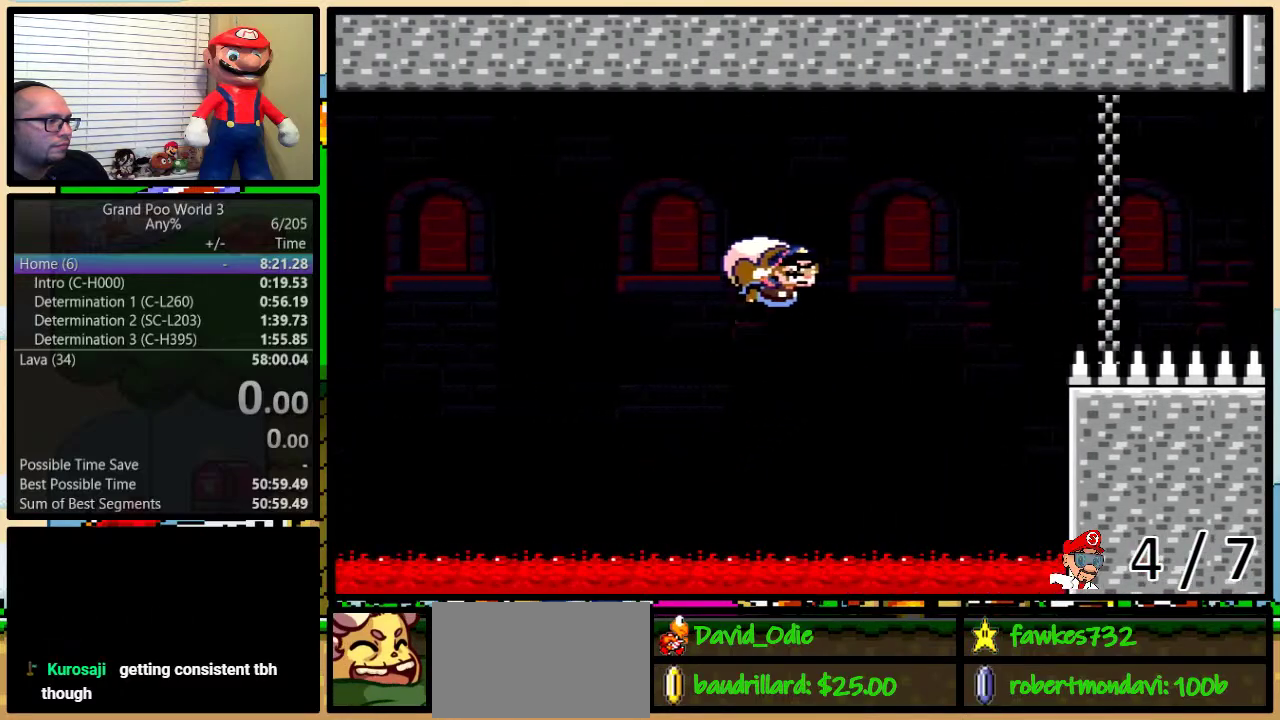
{"buttons": ["Y"], "events": [[17, "DPAD_RIGHT", "up"]]}
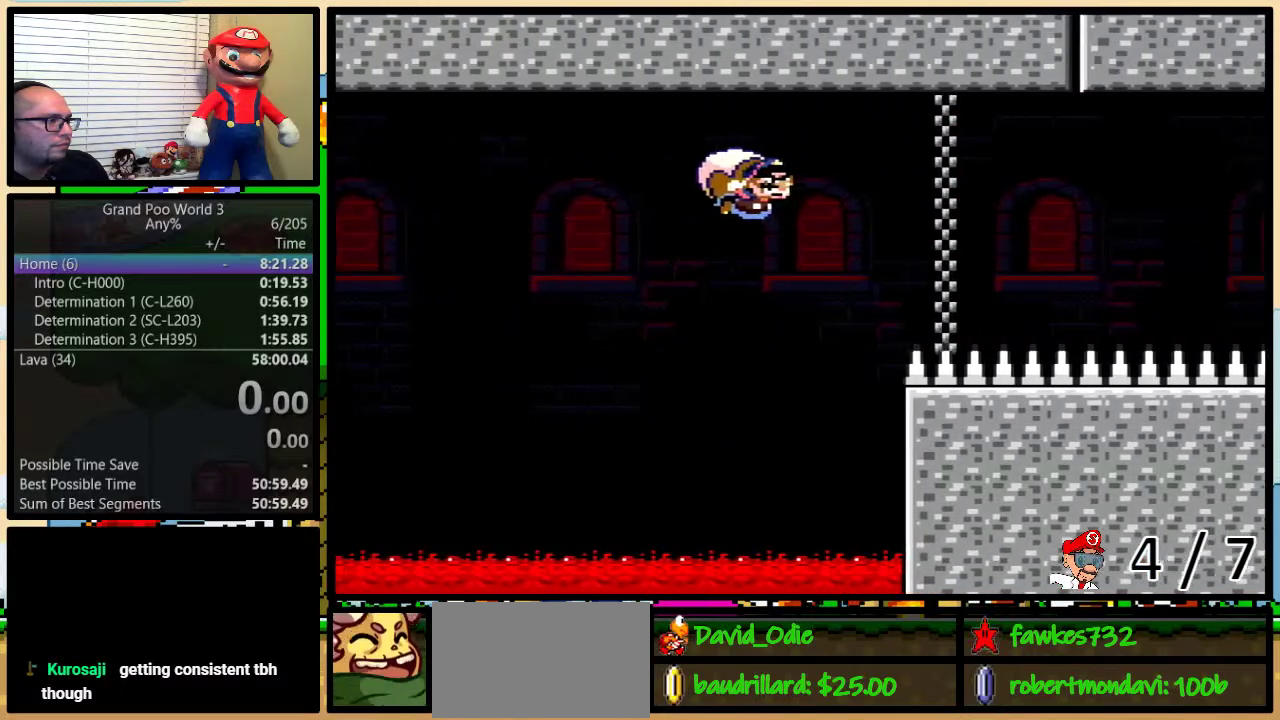
{"buttons": ["B", "Y", "DPAD_LEFT"], "events": [[367, "DPAD_LEFT", "down"], [450, "B", "down"]]}
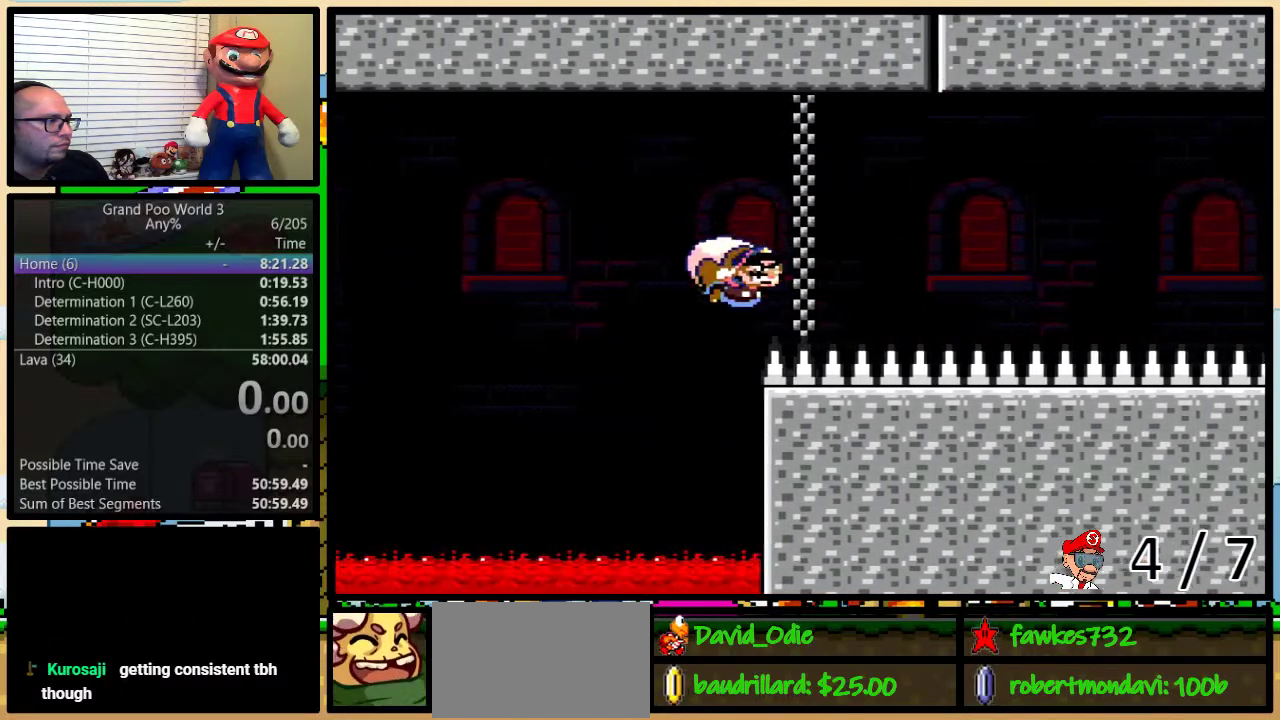
{"buttons": ["Y"], "events": [[83, "B", "up"], [100, "DPAD_LEFT", "up"]]}
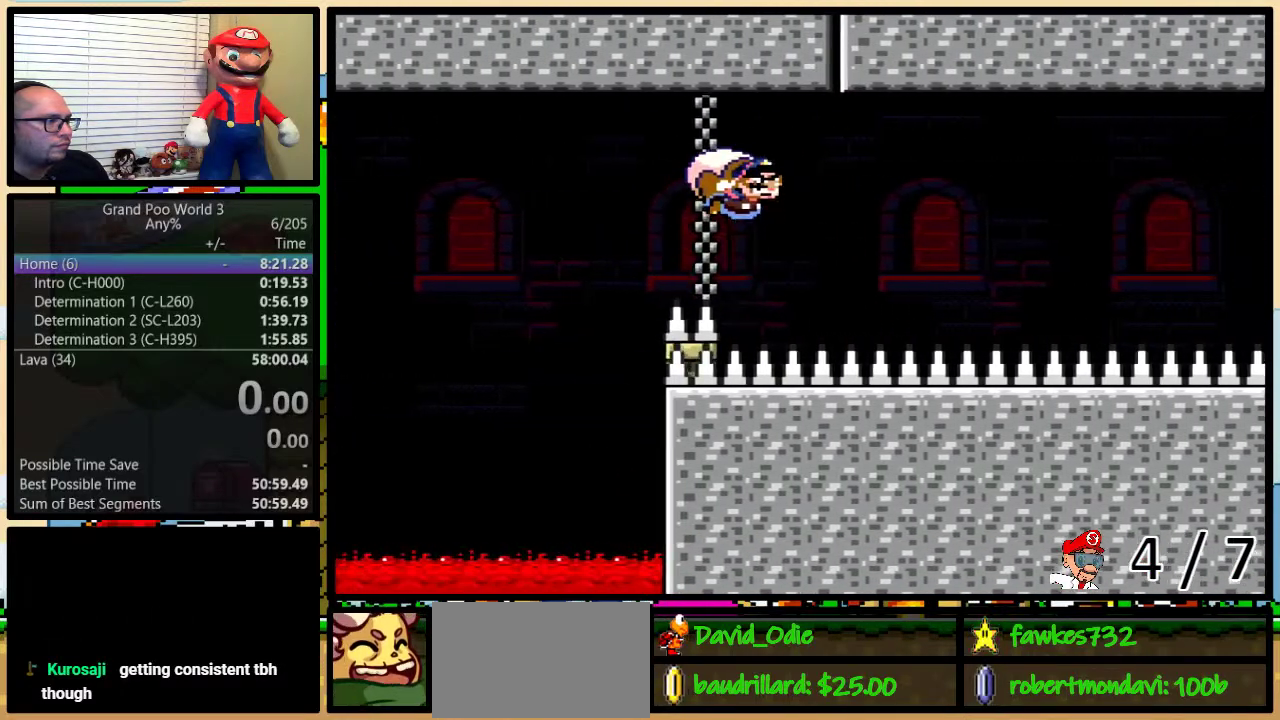
{"buttons": ["Y", "DPAD_LEFT"], "events": [[350, "DPAD_LEFT", "down"]]}
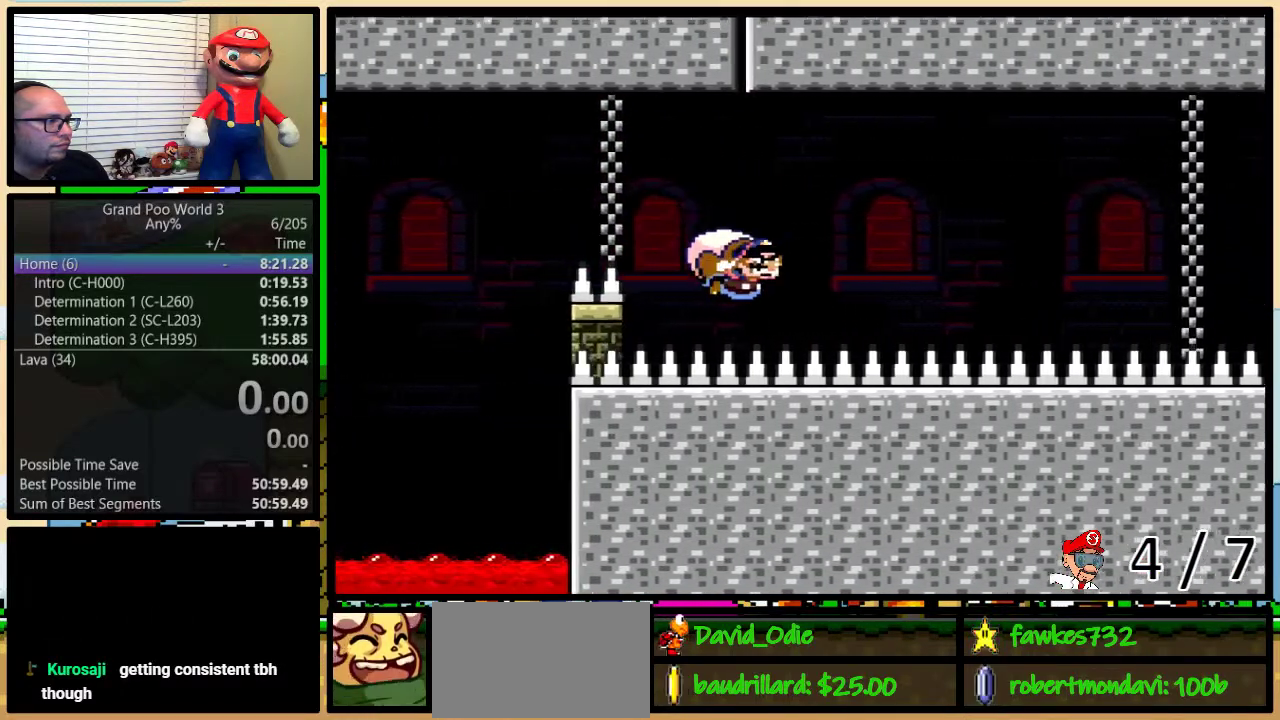
{"buttons": ["Y"], "events": [[33, "DPAD_LEFT", "up"], [67, "DPAD_RIGHT", "down"], [167, "DPAD_RIGHT", "up"]]}
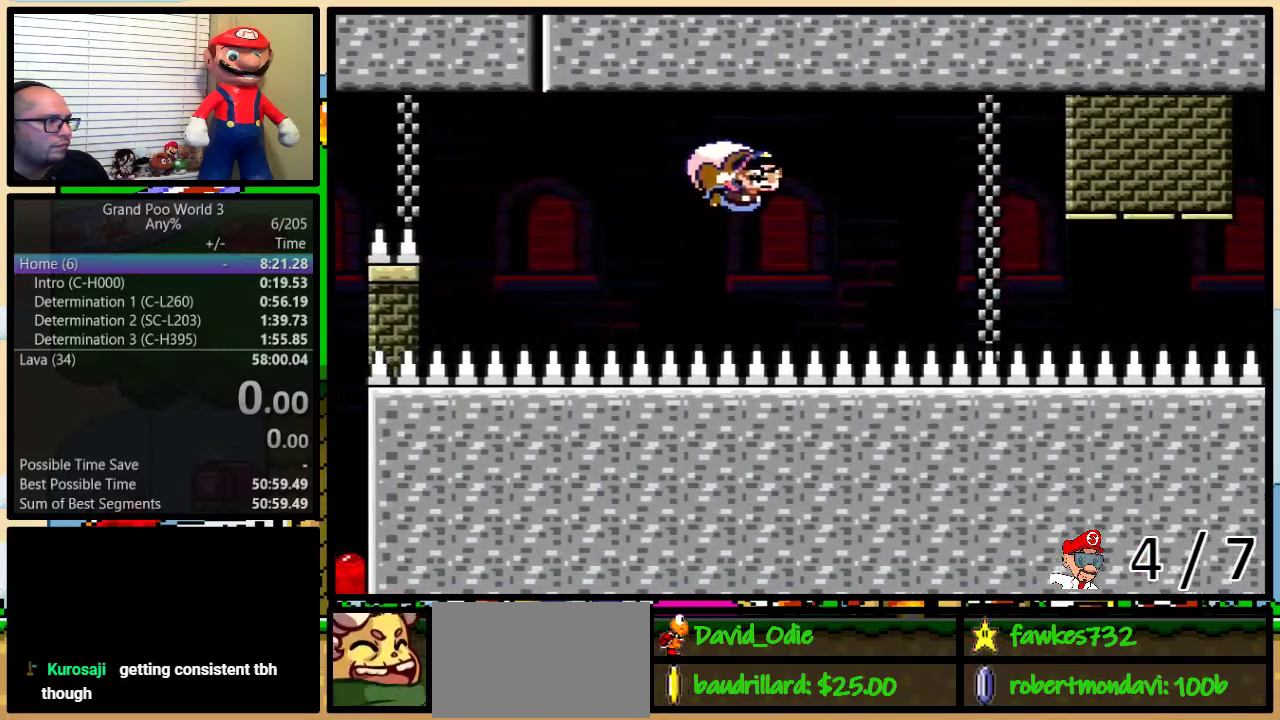
{"buttons": ["Y", "DPAD_LEFT"], "events": [[33, "DPAD_RIGHT", "down"], [100, "DPAD_RIGHT", "up"], [383, "DPAD_LEFT", "down"]]}
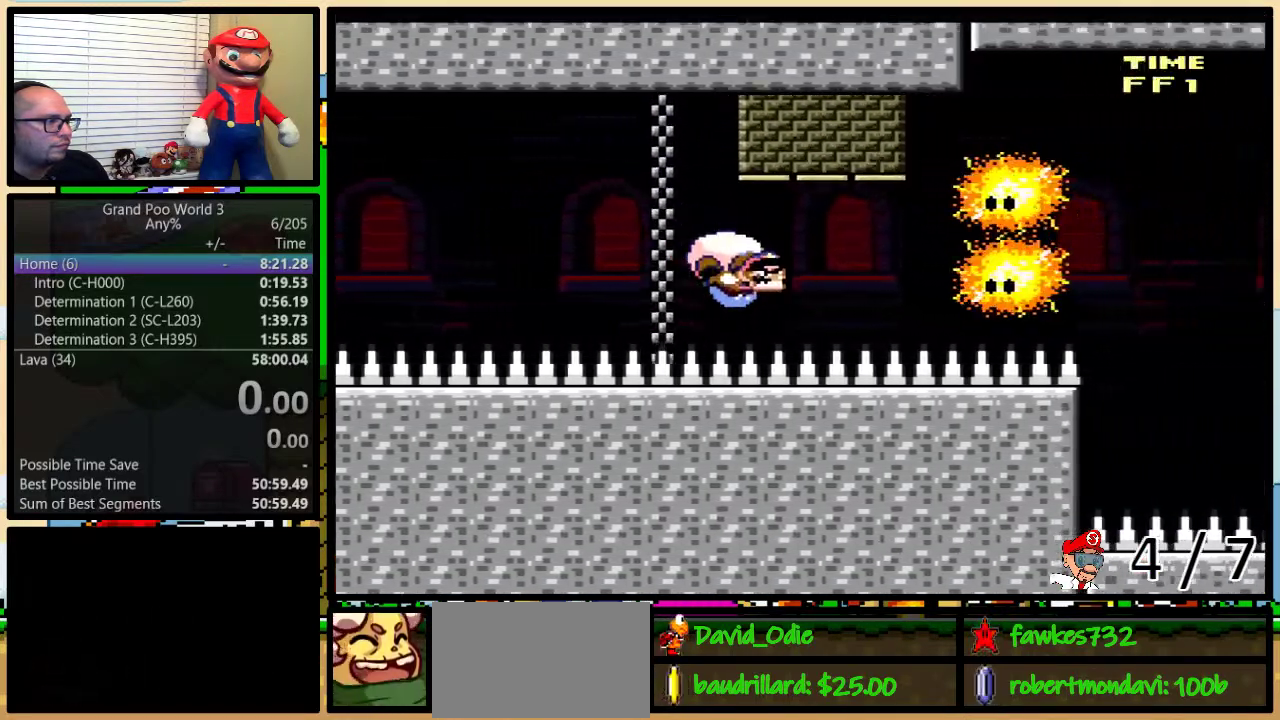
{"buttons": ["Y"], "events": [[67, "DPAD_LEFT", "up"], [100, "B", "down"], [150, "B", "up"]]}
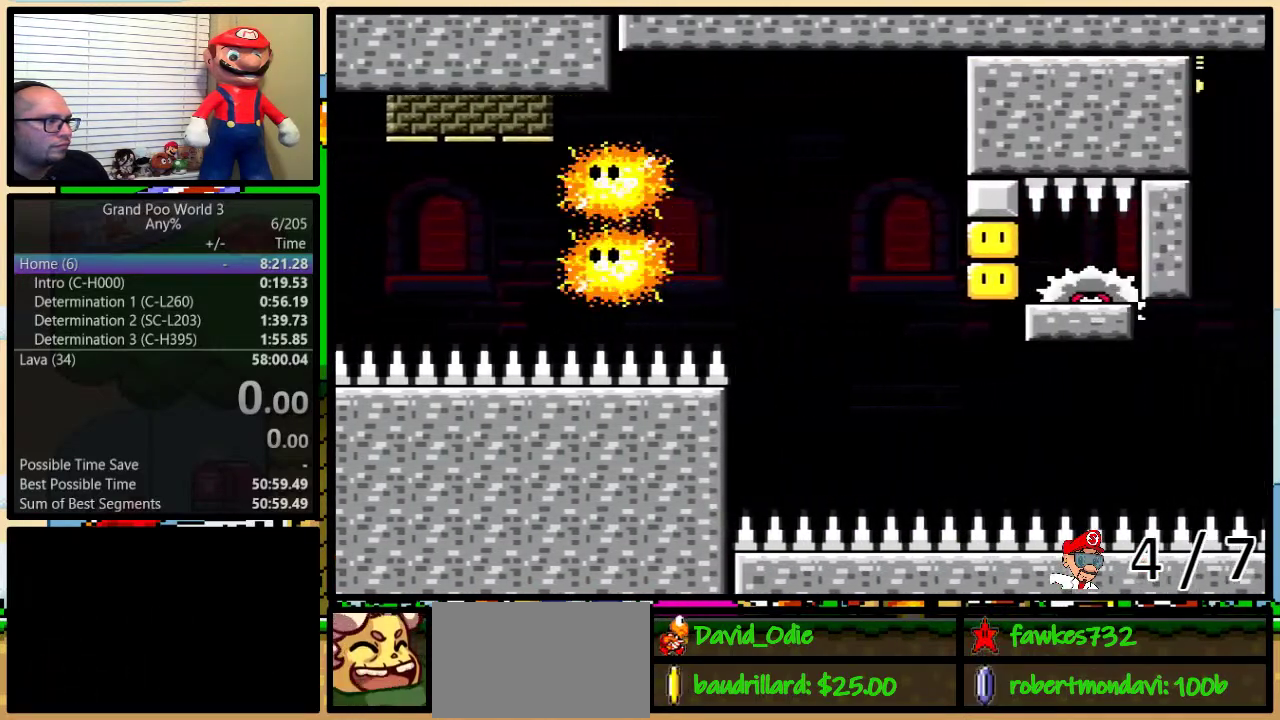
{"buttons": ["B", "Y", "DPAD_LEFT"], "events": [[50, "B", "down"], [433, "DPAD_LEFT", "down"]]}
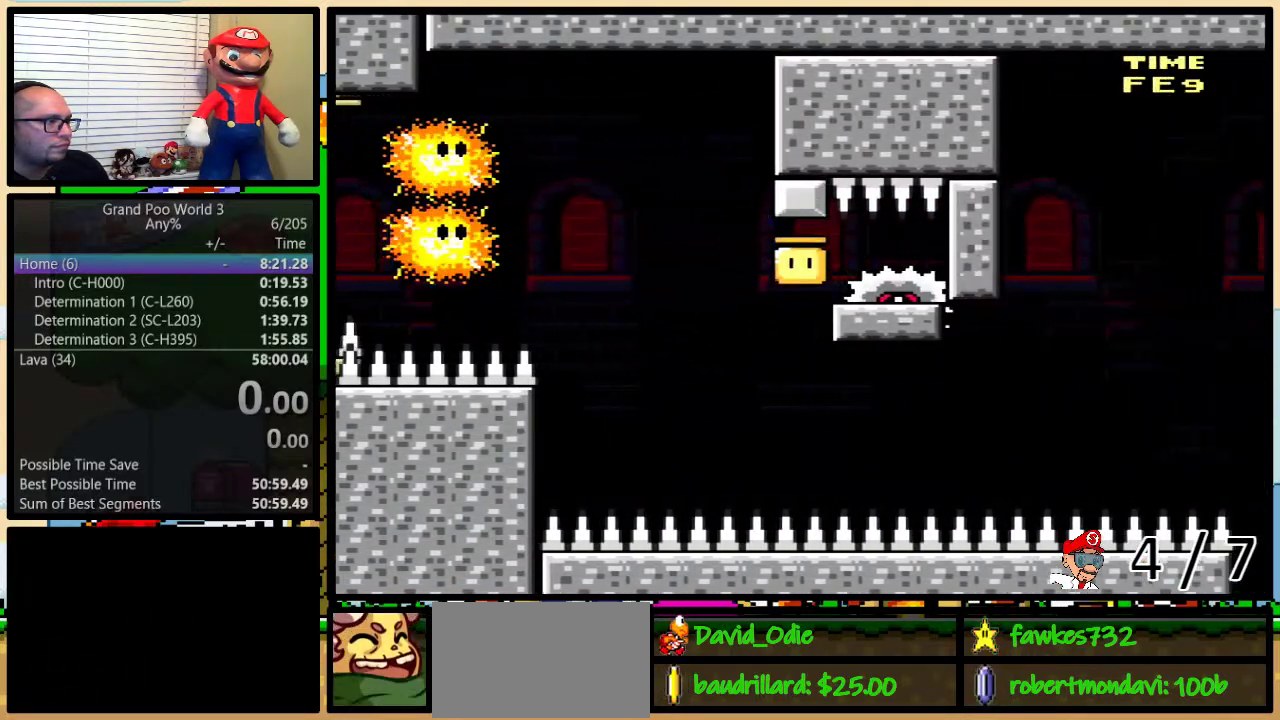
{"buttons": ["B", "Y", "DPAD_UP", "DPAD_LEFT"], "events": [[267, "DPAD_UP", "down"], [283, "DPAD_LEFT", "up"], [283, "DPAD_RIGHT", "down"], [283, "DPAD_UP", "up"], [383, "DPAD_LEFT", "down"], [383, "DPAD_RIGHT", "up"], [483, "DPAD_UP", "down"]]}
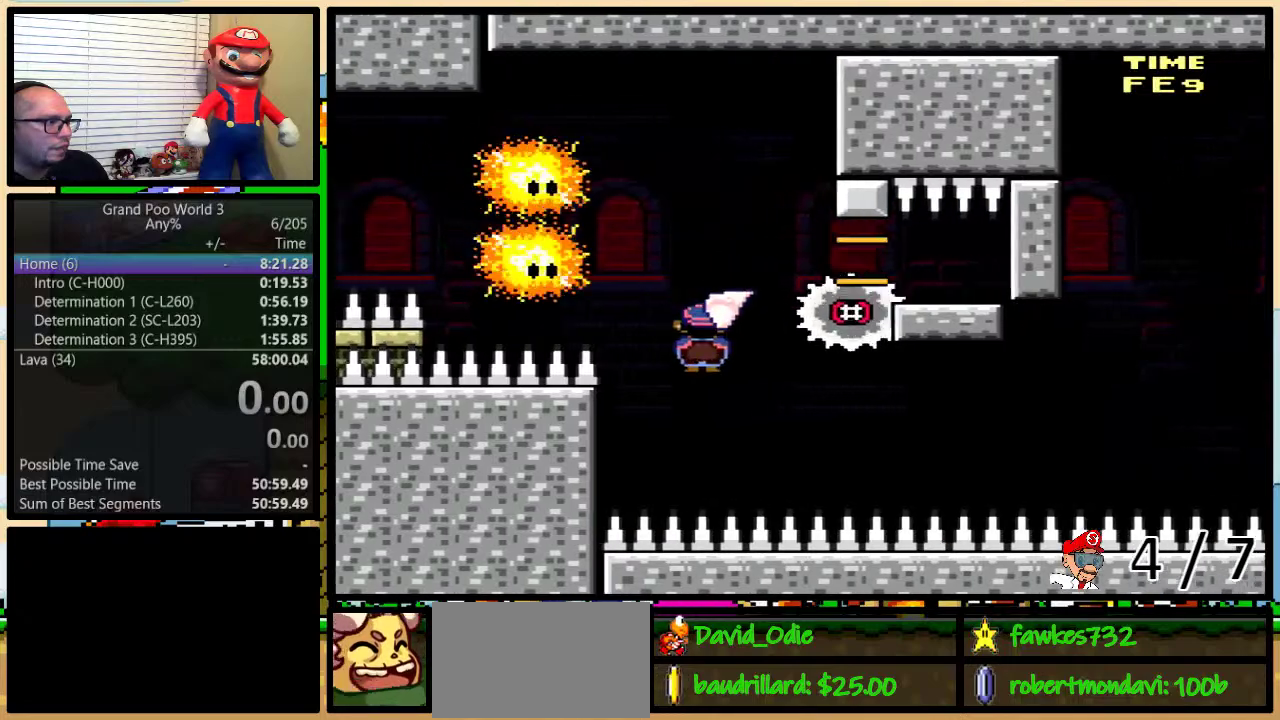
{"buttons": ["B", "Y", "DPAD_UP", "DPAD_RIGHT"]}
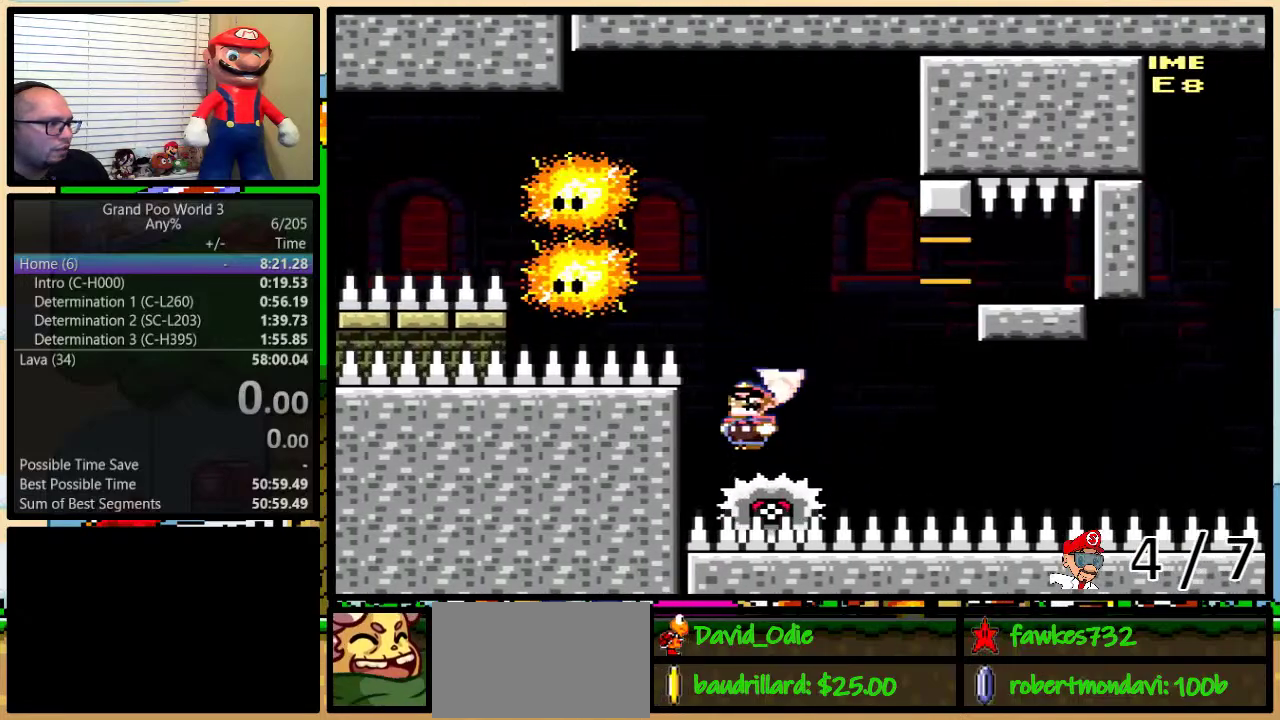
{"buttons": ["Y"], "events": [[50, "DPAD_UP", "up"], [117, "DPAD_RIGHT", "up"], [333, "DPAD_RIGHT", "down"], [367, "B", "up"], [417, "DPAD_RIGHT", "up"]]}
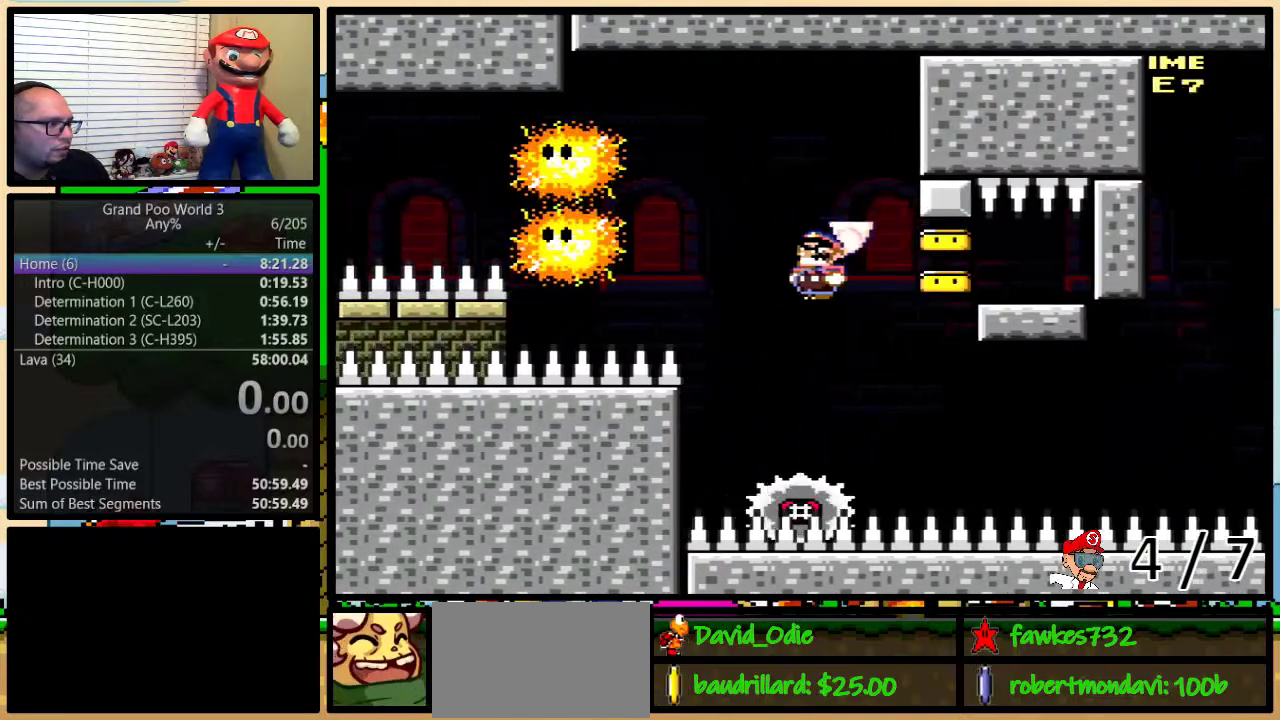
{"buttons": ["B", "Y"], "events": [[117, "DPAD_RIGHT", "down"], [200, "DPAD_RIGHT", "up"], [483, "B", "down"]]}
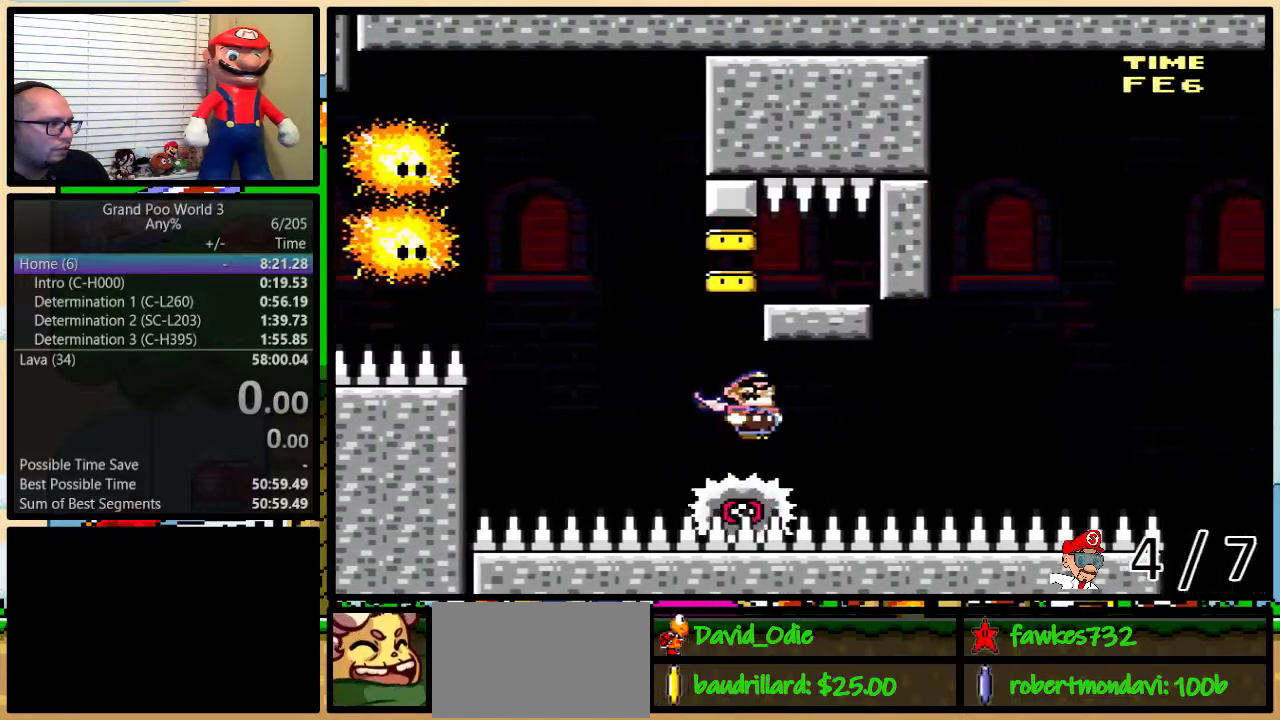
{"buttons": ["B", "Y", "DPAD_UP", "DPAD_RIGHT"], "events": [[300, "DPAD_RIGHT", "down"], [433, "DPAD_UP", "down"]]}
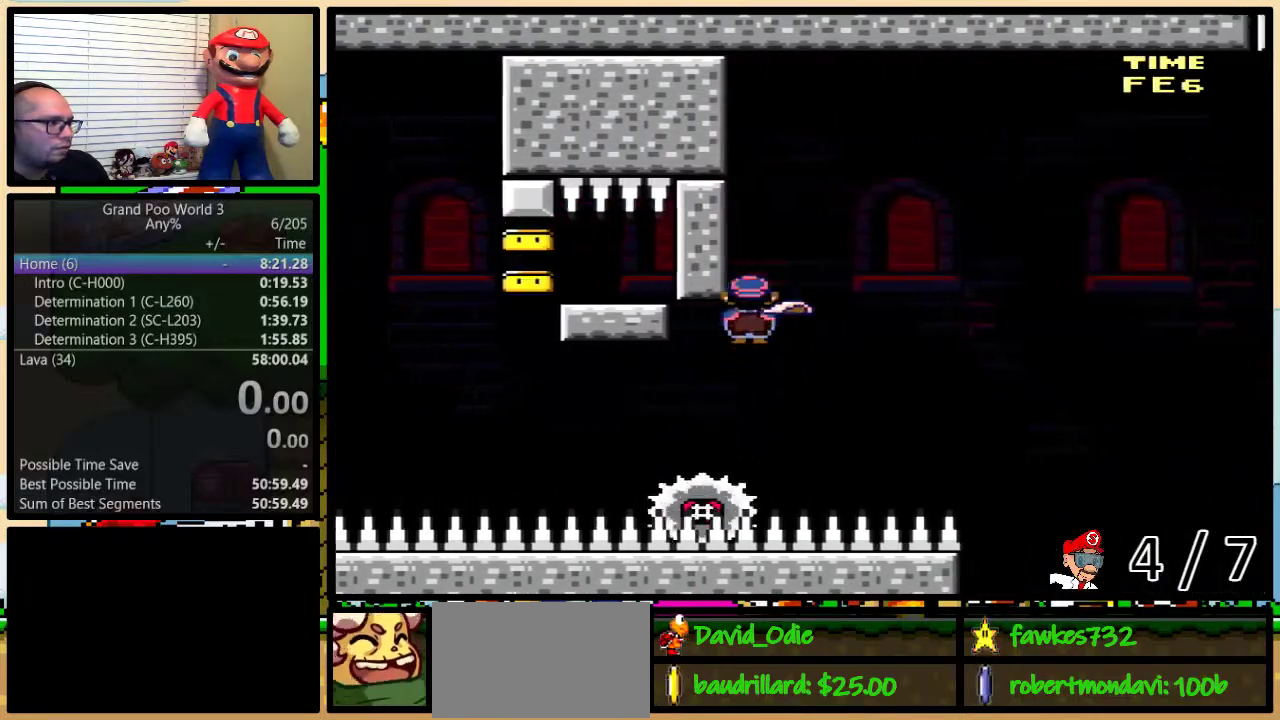
{"buttons": ["B", "Y", "DPAD_RIGHT"], "events": [[150, "DPAD_UP", "up"]]}
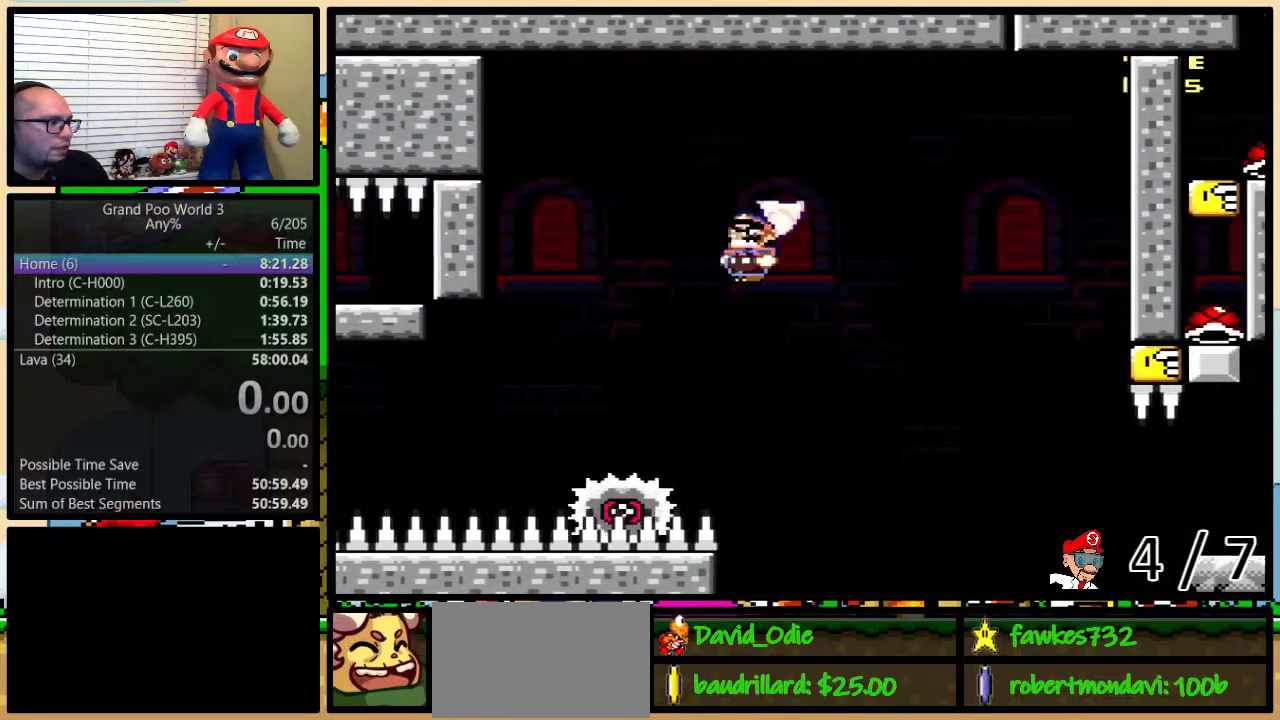
{"buttons": ["B", "Y", "DPAD_RIGHT"], "events": []}